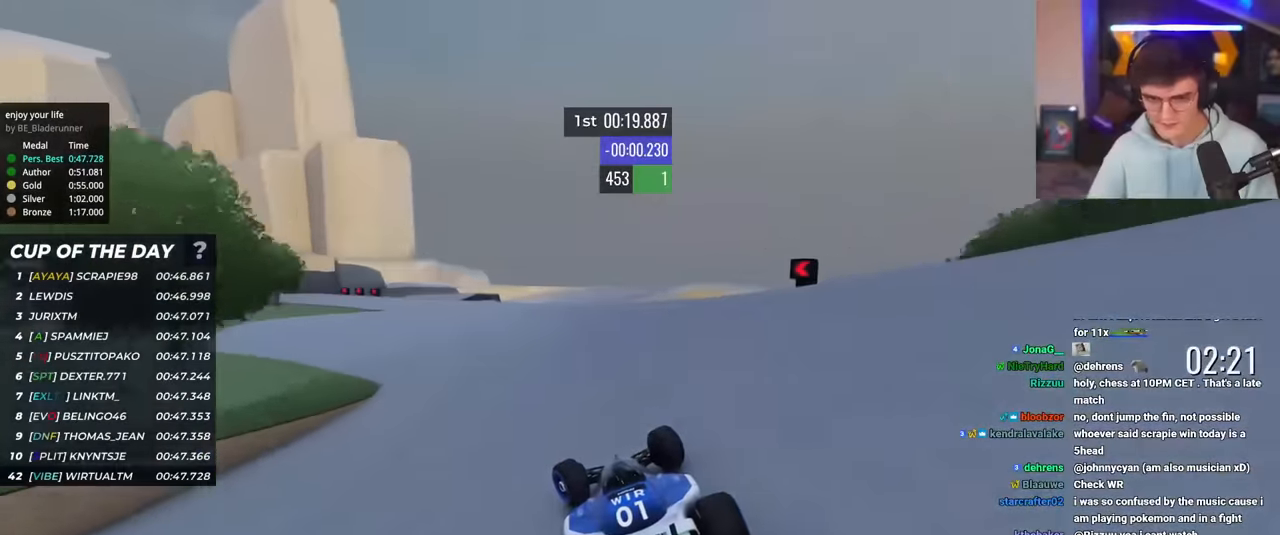
Gameplay with keyboard; each line is a JSON object with the keys held at the frame after it. "events" lists presses ("down") and releases ("up") of "brake", "down", "left", "right" and "up" between this image and that frame as [ms after this image, input, new state], when the widget could be followed in between. No other keys are recorded. Mouse input is not recorded. Key names are as the overlay labels them; some are game actions (e.g. jump) rather than physical keys.
{"keys": ["up"], "events": [[467, "left", "up"]]}
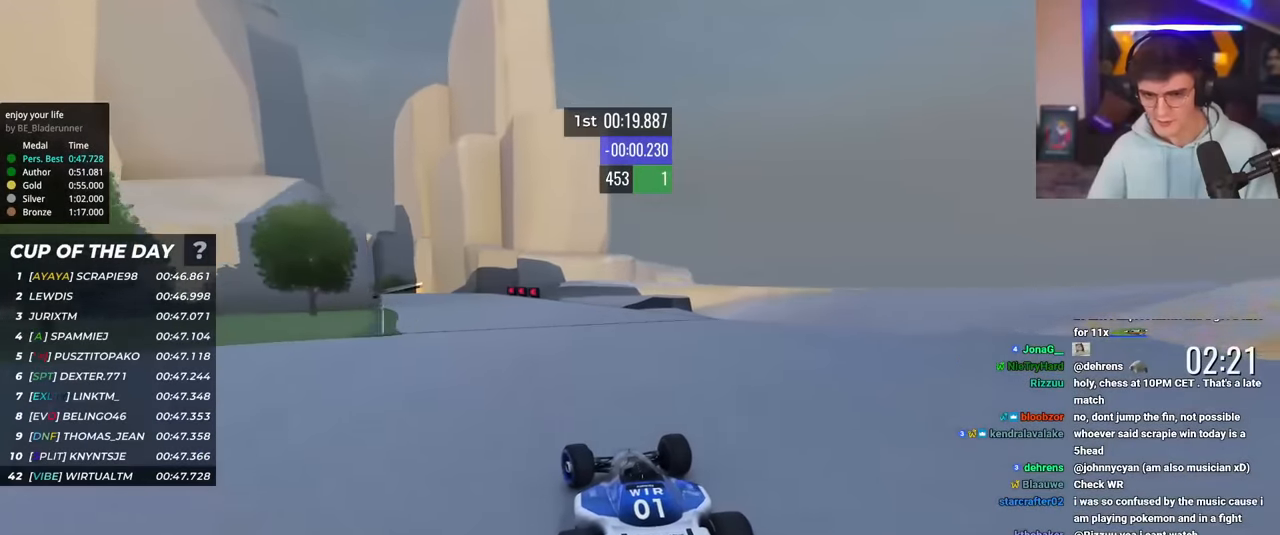
{"keys": ["left", "up"], "events": [[66, "left", "down"], [300, "left", "up"], [350, "left", "down"]]}
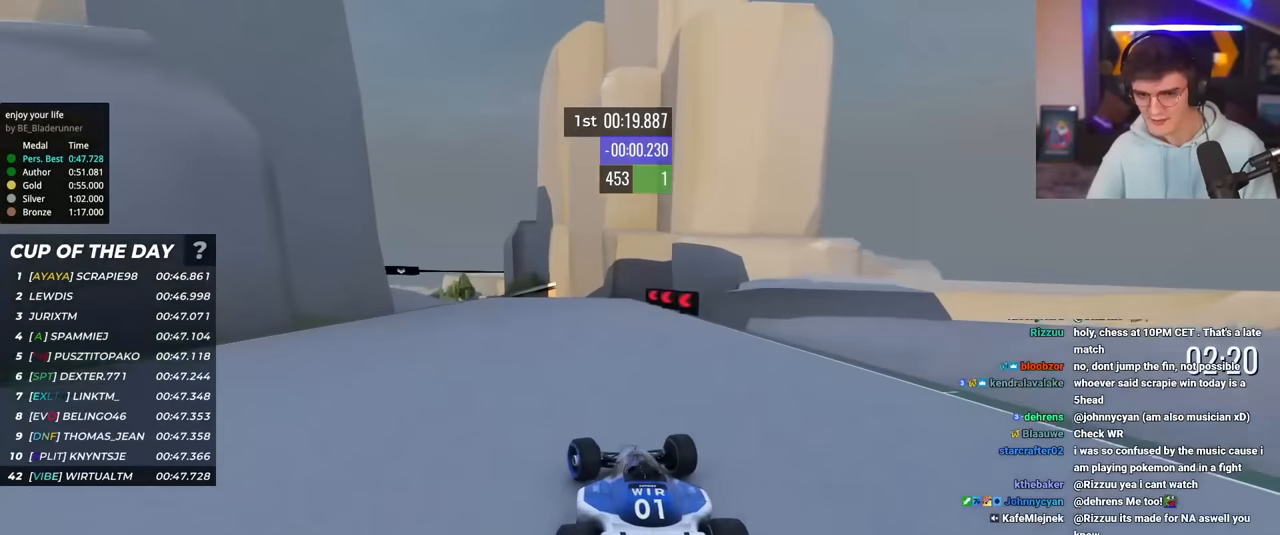
{"keys": ["left", "up"], "events": [[134, "left", "up"], [167, "left", "down"]]}
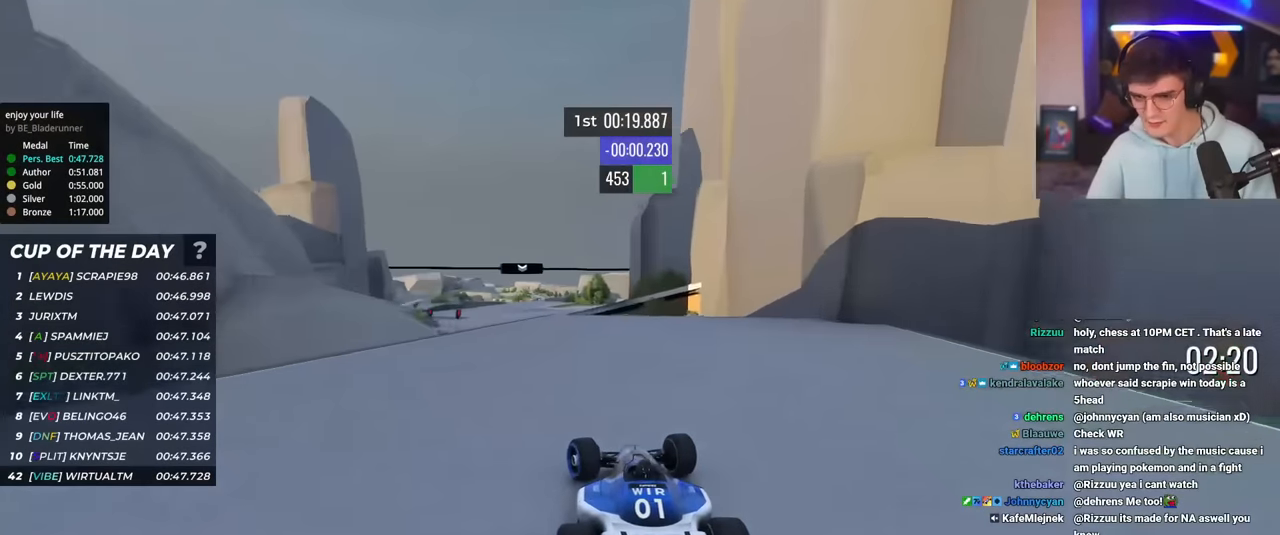
{"keys": ["up"], "events": [[100, "left", "up"], [183, "right", "down"], [233, "right", "up"]]}
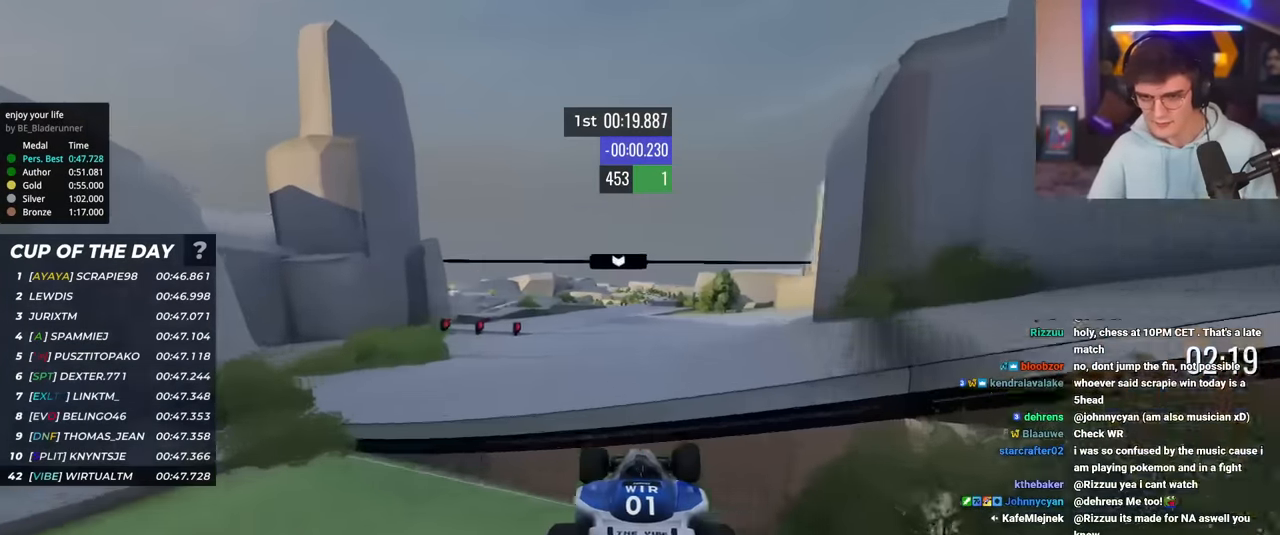
{"keys": ["left", "up"], "events": [[17, "brake", "down"], [17, "left", "down"], [67, "brake", "up"]]}
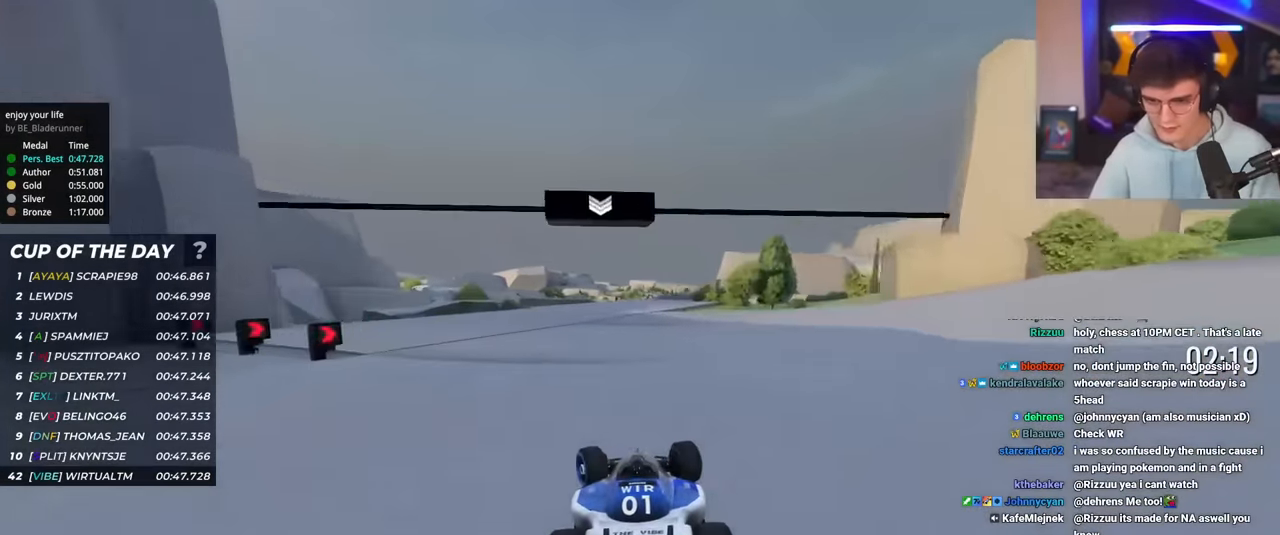
{"keys": ["right", "up"], "events": [[216, "left", "up"], [400, "right", "down"]]}
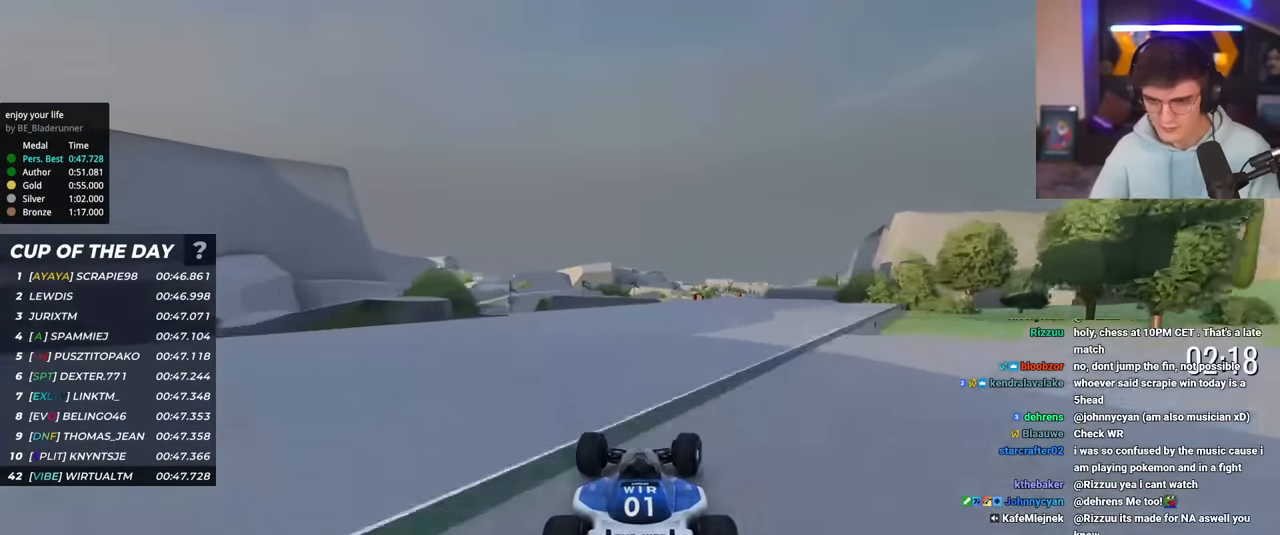
{"keys": ["right", "up"], "events": [[284, "right", "up"], [384, "right", "down"]]}
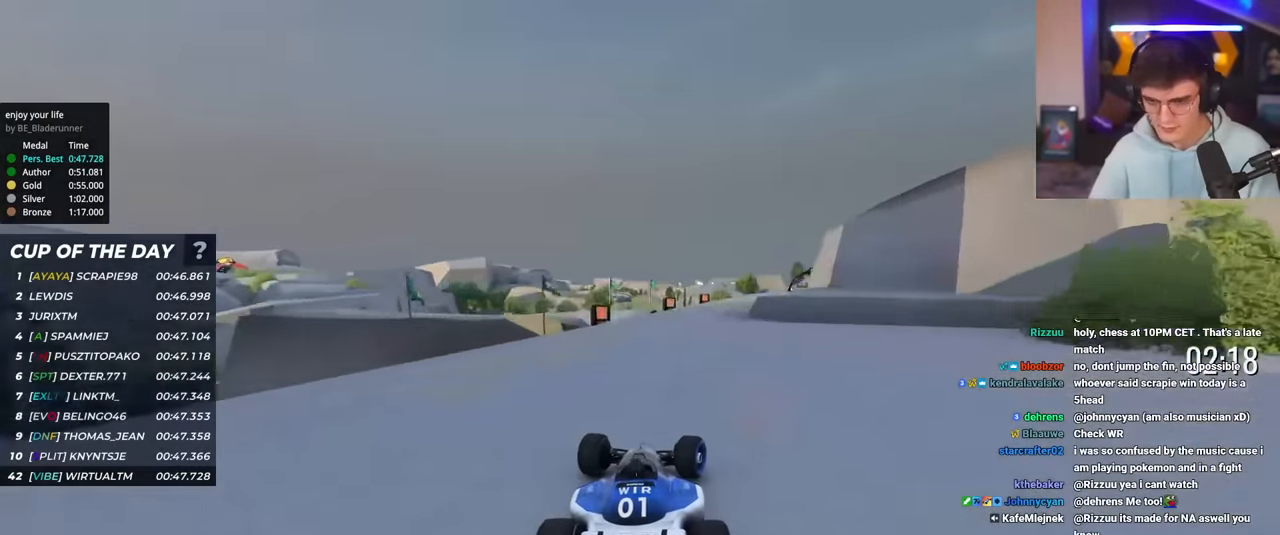
{"keys": ["right", "up"], "events": [[317, "right", "up"], [400, "right", "down"]]}
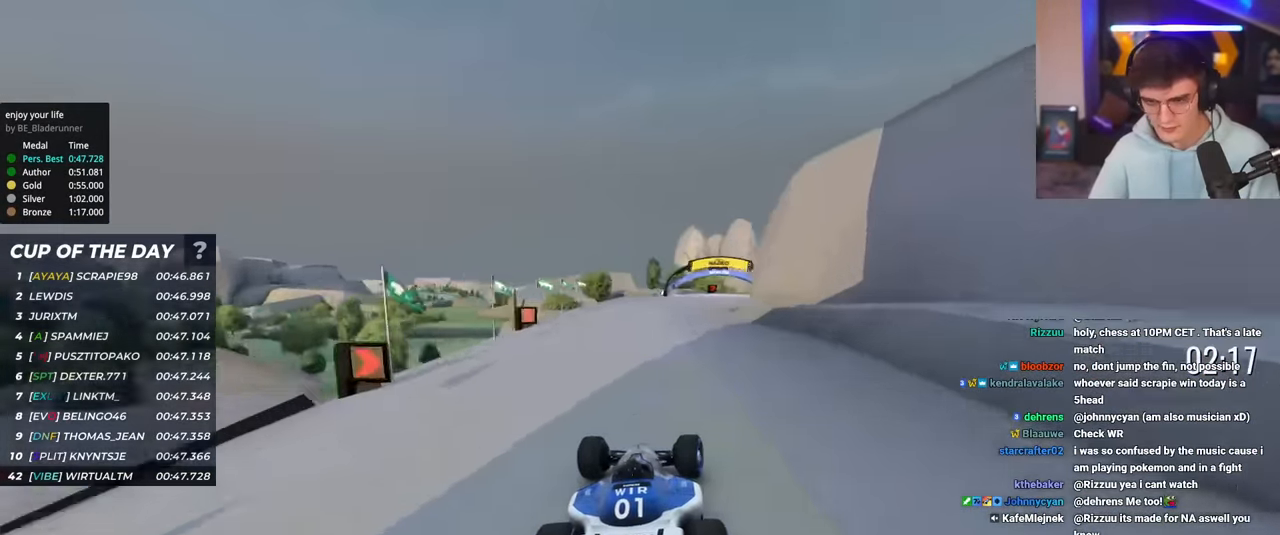
{"keys": ["up"], "events": [[50, "right", "up"], [100, "right", "down"], [217, "right", "up"], [367, "right", "down"], [401, "right", "up"]]}
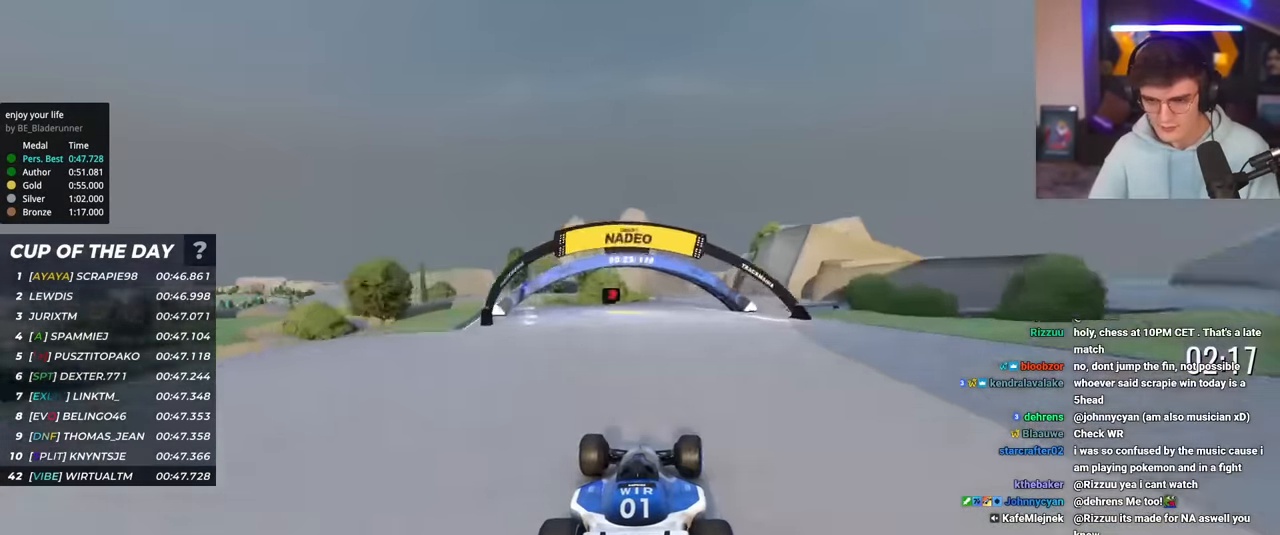
{"keys": ["up"], "events": [[50, "right", "down"], [183, "right", "up"], [284, "right", "down"], [350, "right", "up"]]}
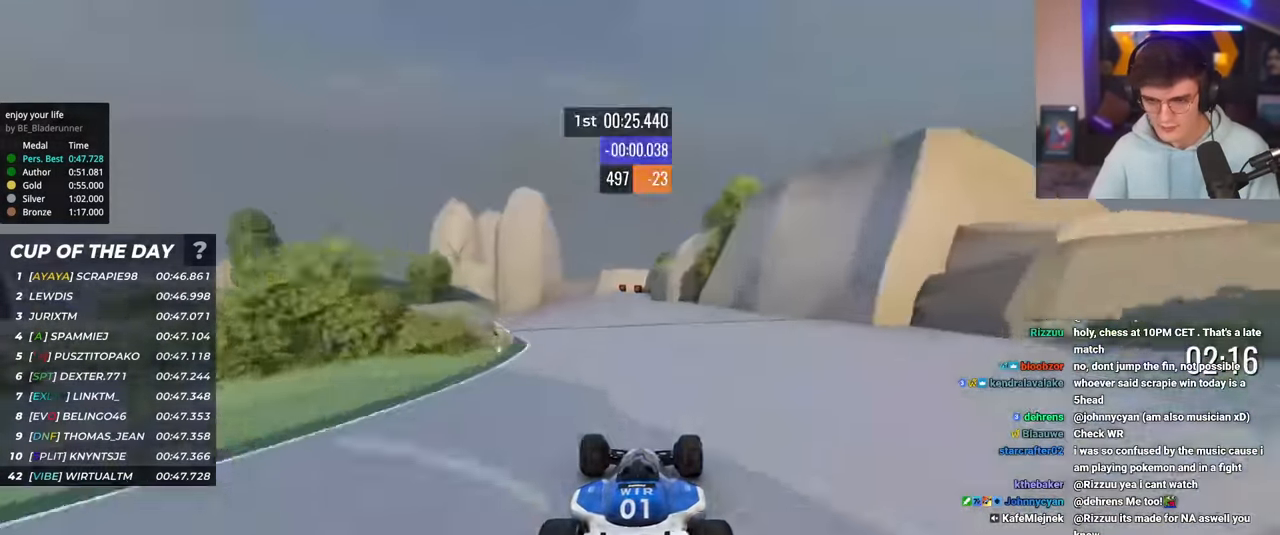
{"keys": ["brake", "left", "up"], "events": [[67, "left", "down"], [301, "brake", "down"]]}
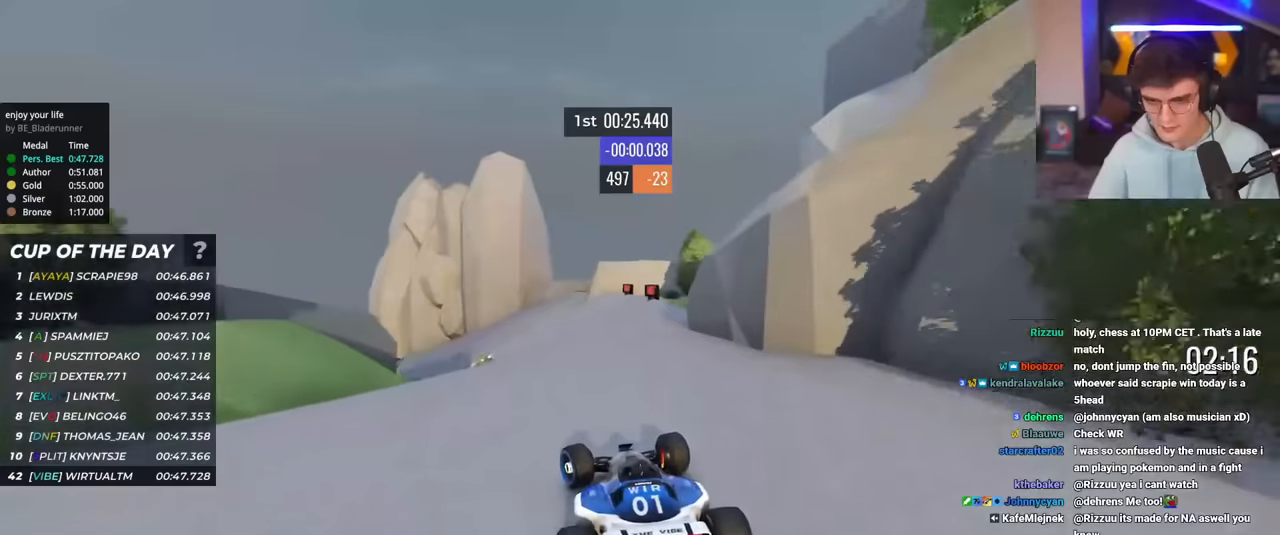
{"keys": ["left", "up"], "events": [[33, "brake", "up"]]}
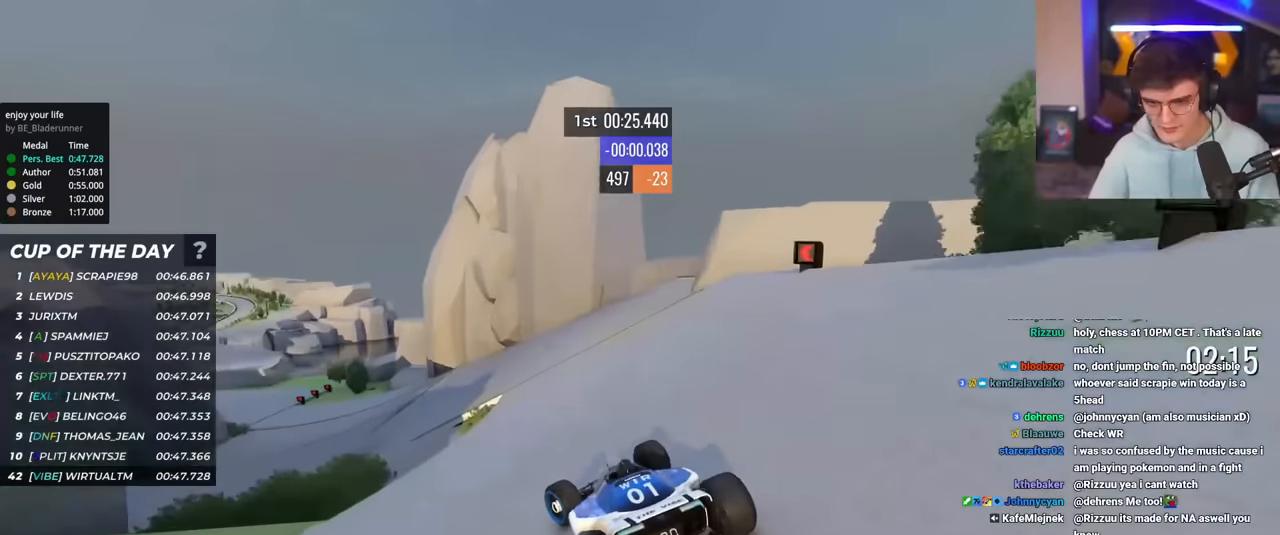
{"keys": ["up"], "events": [[284, "left", "up"], [384, "left", "down"], [468, "left", "up"]]}
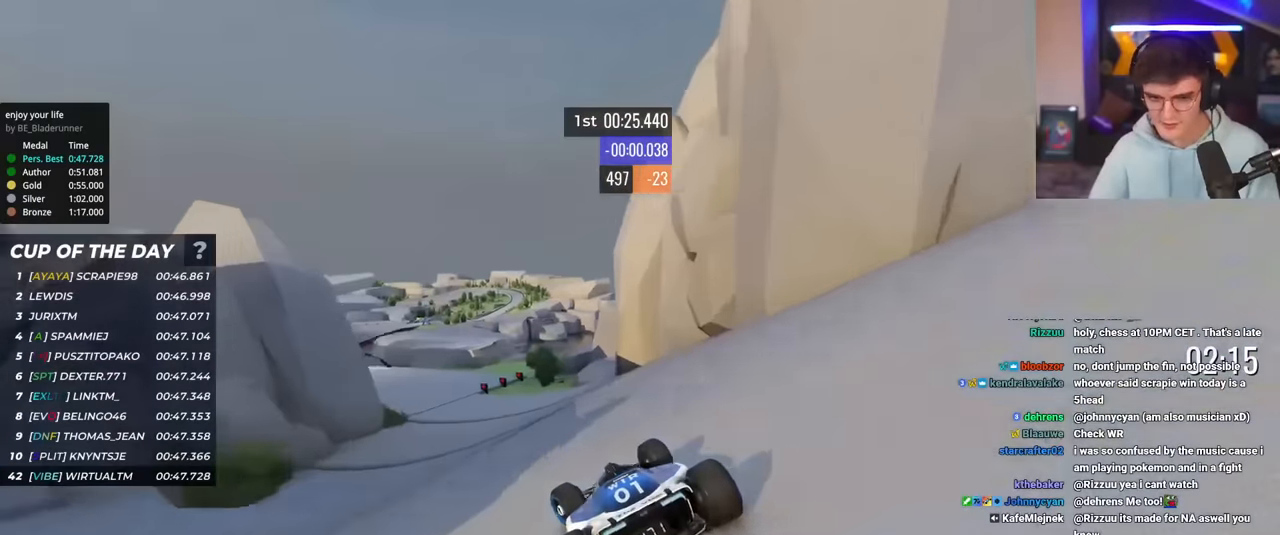
{"keys": ["left", "up"], "events": [[17, "left", "down"], [117, "left", "up"], [200, "left", "down"], [350, "left", "up"], [400, "left", "down"]]}
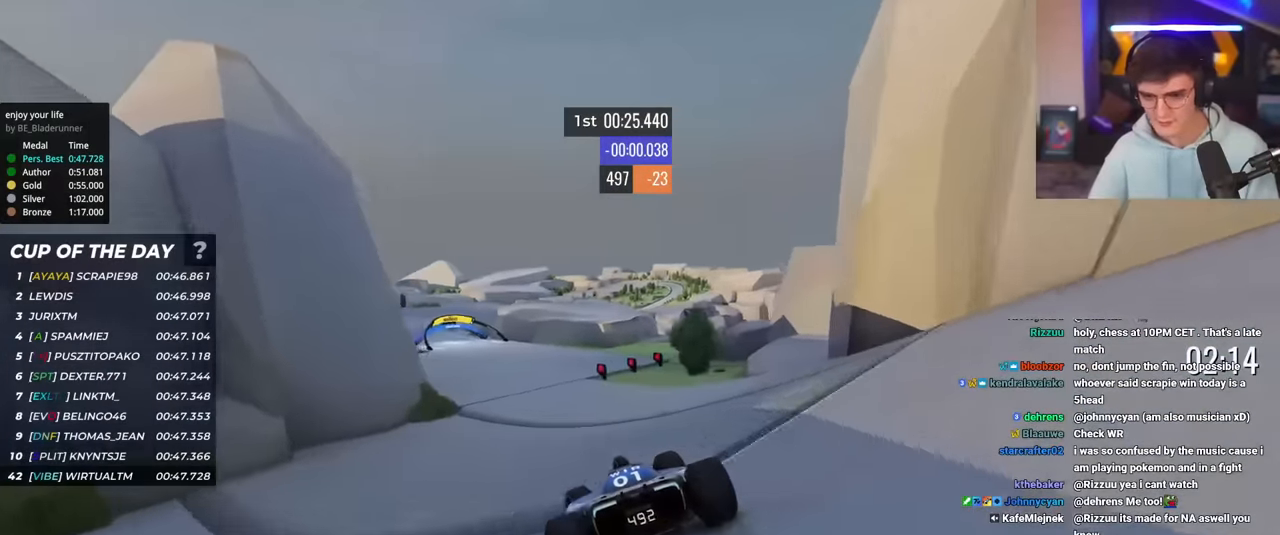
{"keys": ["up"], "events": [[167, "left", "up"], [217, "left", "down"], [451, "left", "up"]]}
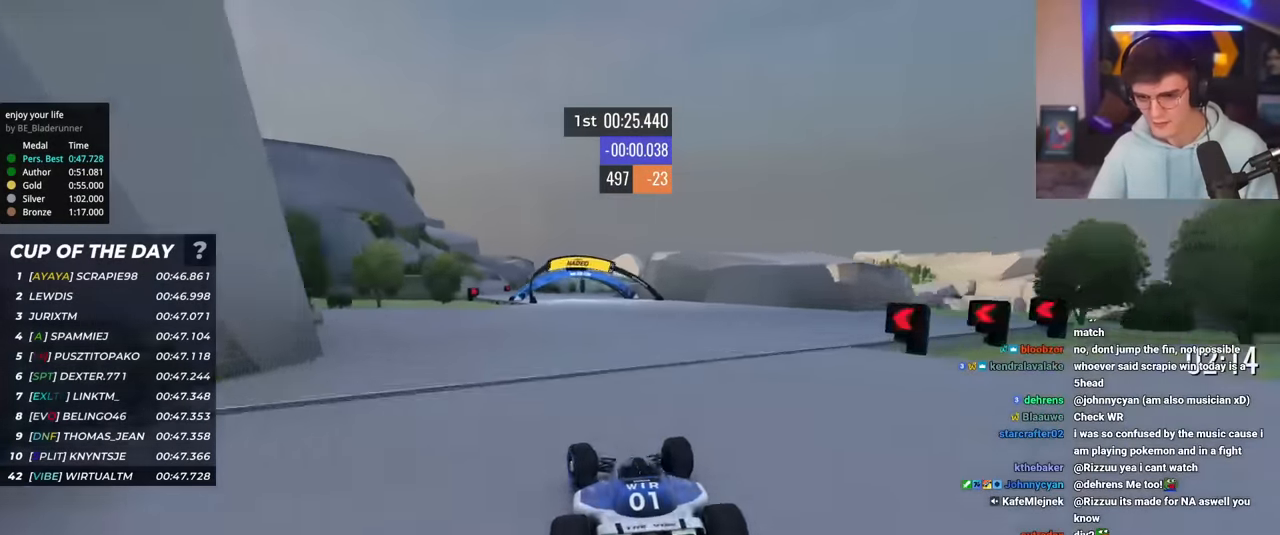
{"keys": ["up"], "events": [[50, "right", "down"], [133, "right", "up"], [384, "left", "down"], [467, "left", "up"]]}
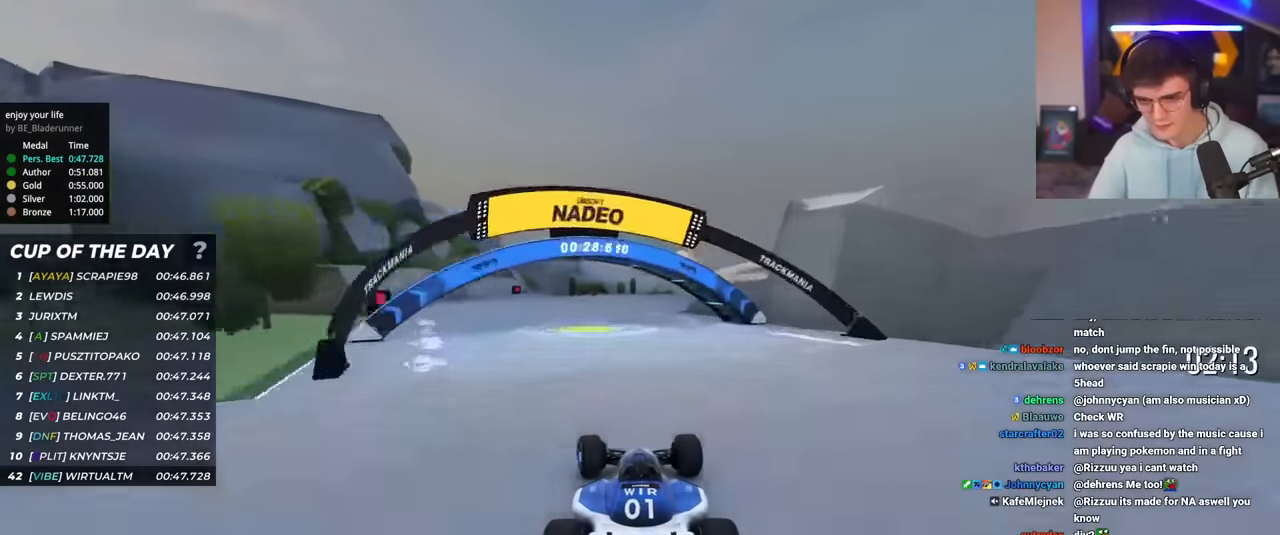
{"keys": ["right", "up"], "events": [[67, "left", "down"], [151, "left", "up"], [201, "left", "down"], [351, "left", "up"], [434, "right", "down"]]}
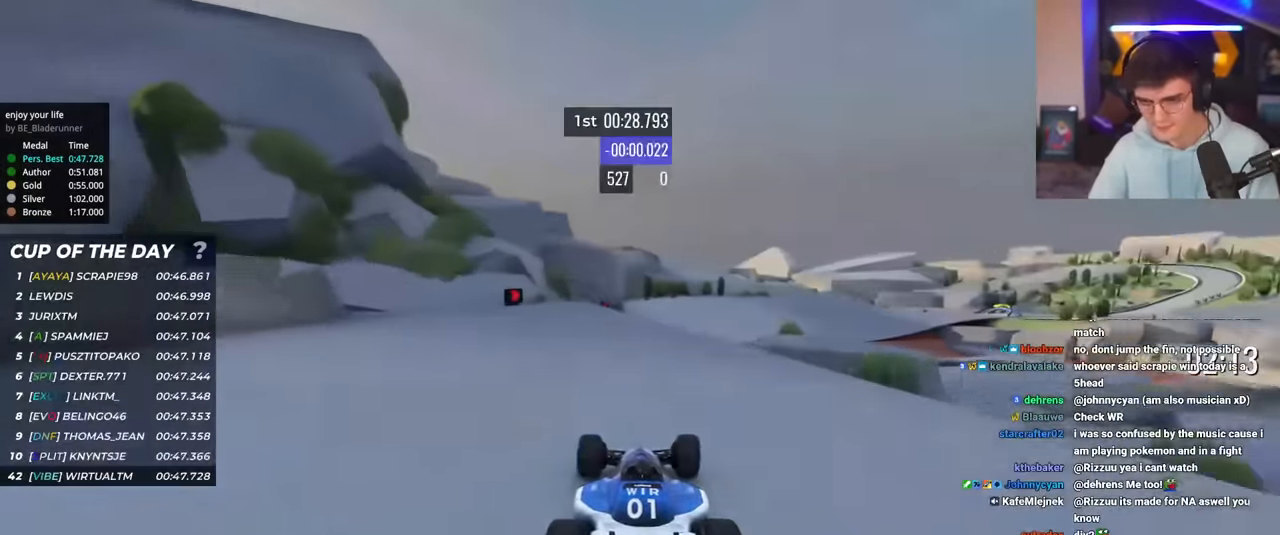
{"keys": ["up"], "events": [[33, "right", "up"]]}
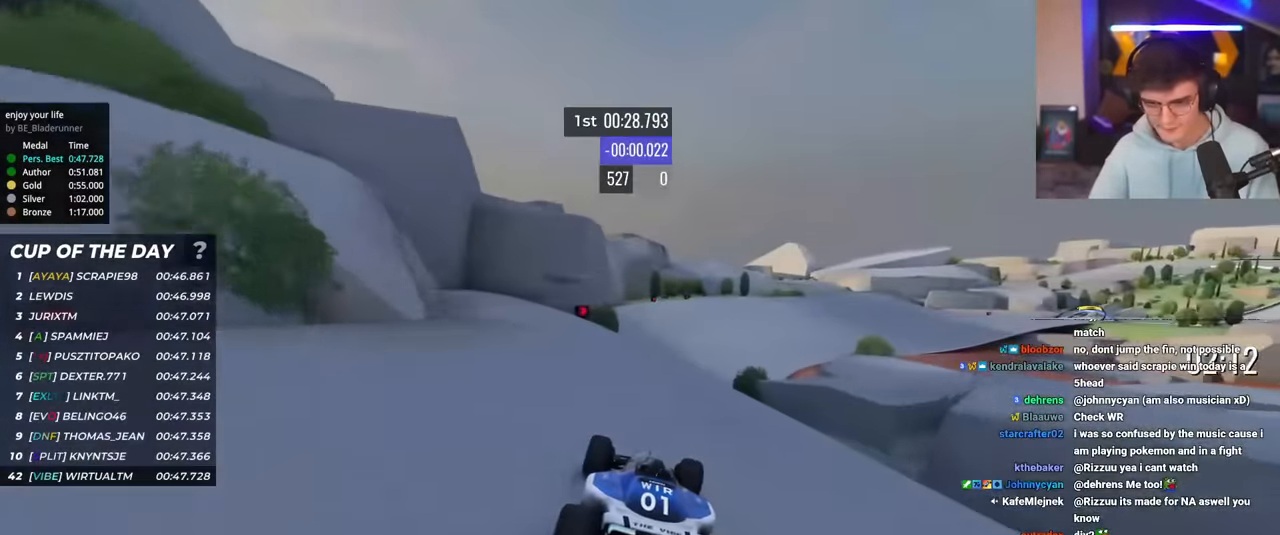
{"keys": ["right", "up"], "events": [[50, "right", "down"], [334, "right", "up"], [417, "right", "down"]]}
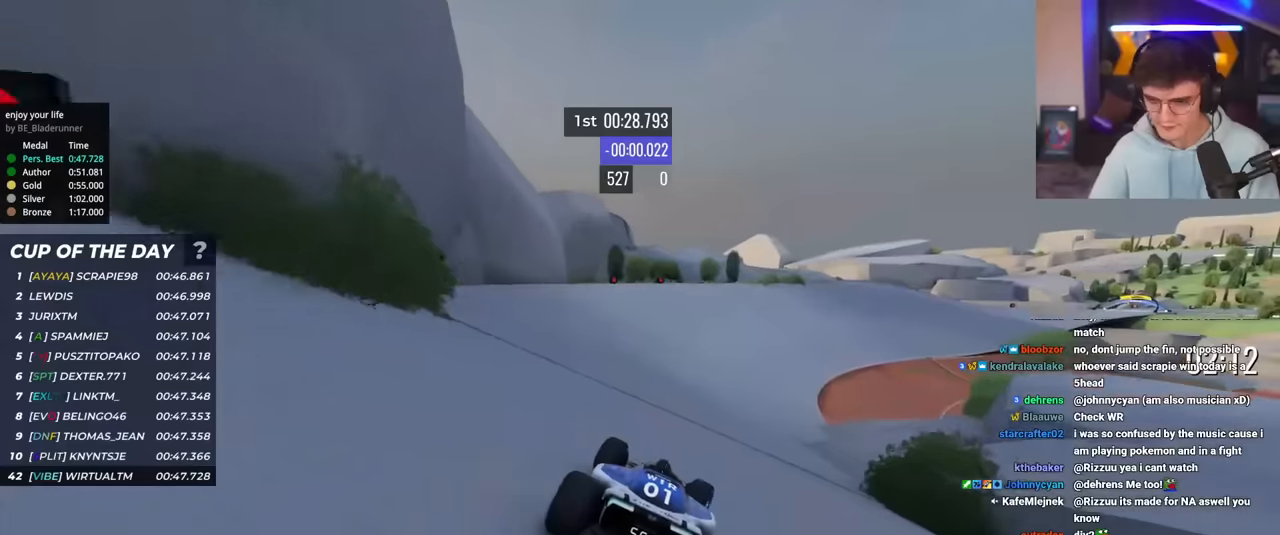
{"keys": ["up"], "events": [[17, "right", "up"], [150, "right", "down"], [350, "right", "up"], [400, "right", "down"], [484, "right", "up"]]}
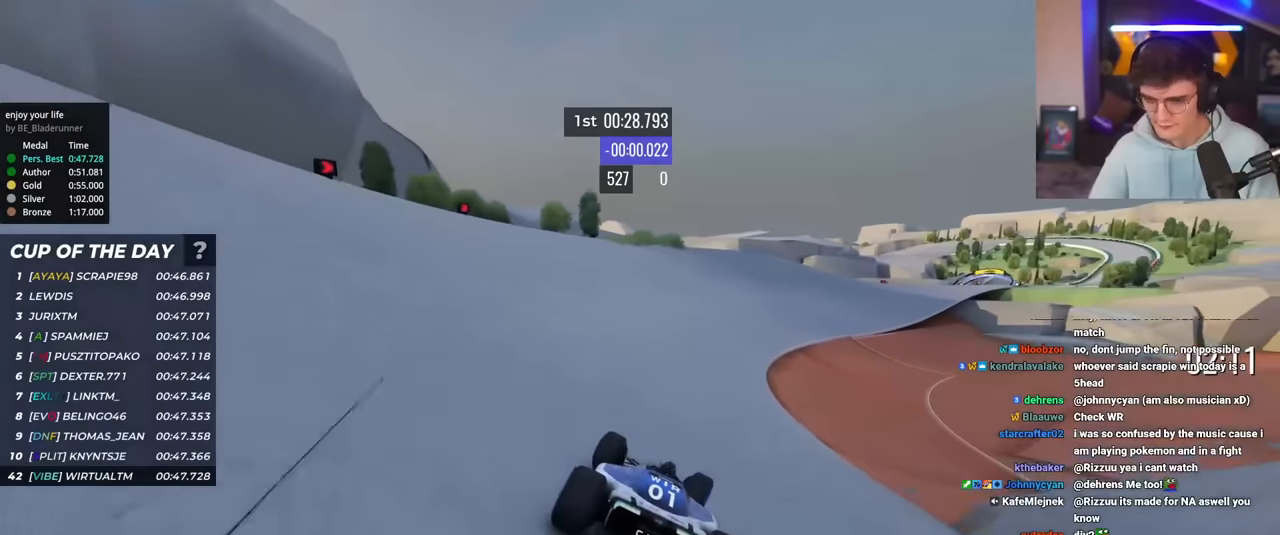
{"keys": ["right", "up"], "events": [[317, "right", "down"], [401, "right", "up"], [451, "right", "down"]]}
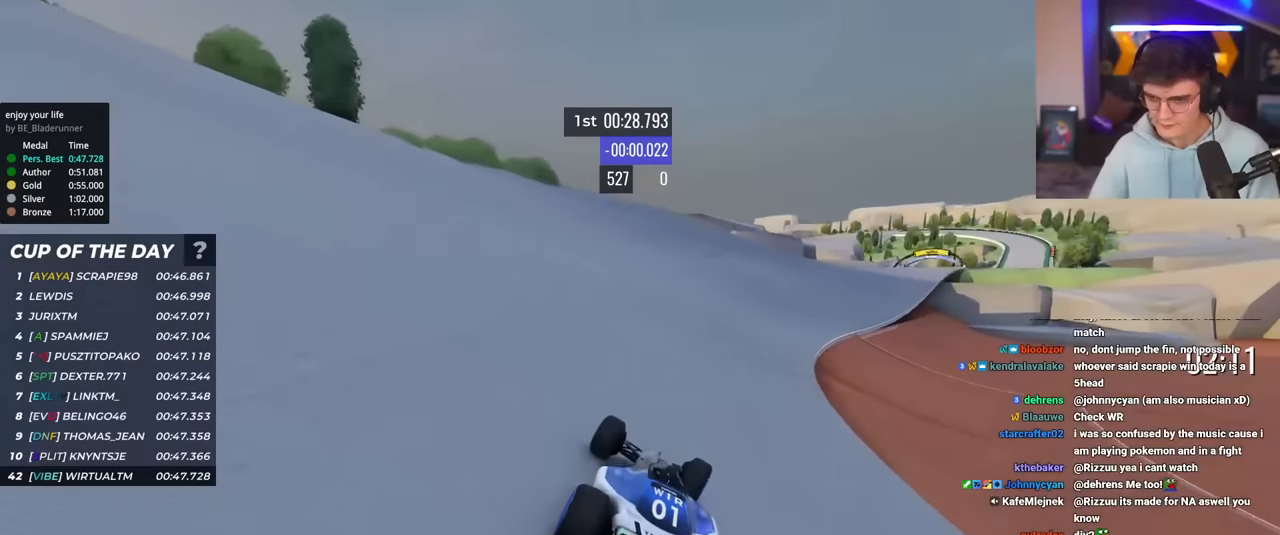
{"keys": ["right", "up"], "events": [[133, "right", "up"], [183, "right", "down"]]}
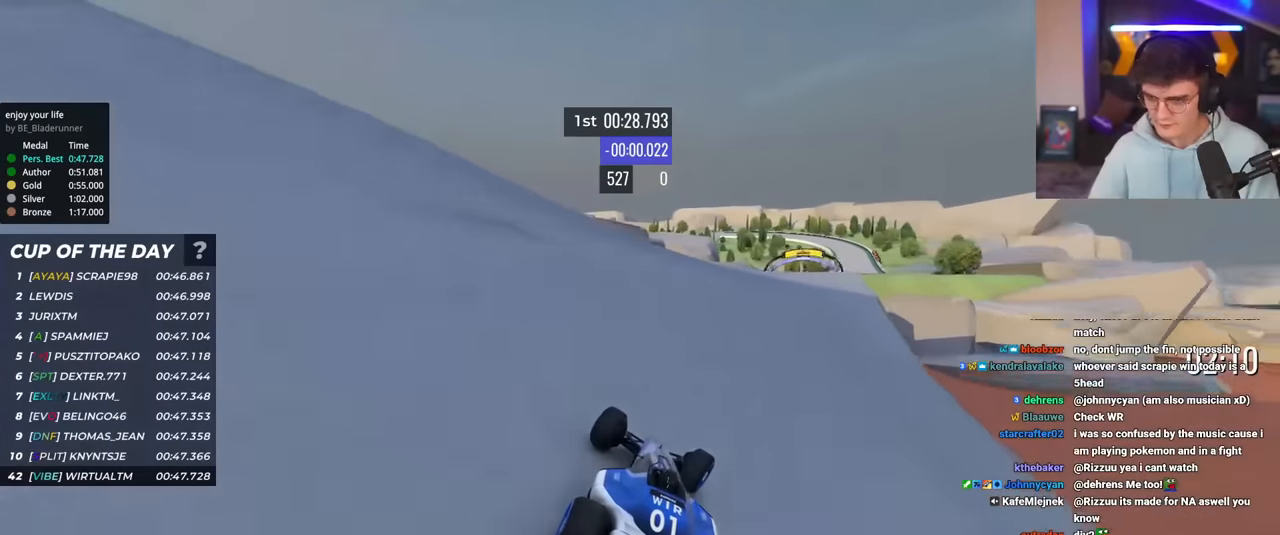
{"keys": ["right", "up"], "events": [[117, "right", "up"], [151, "right", "down"], [301, "right", "up"], [434, "right", "down"]]}
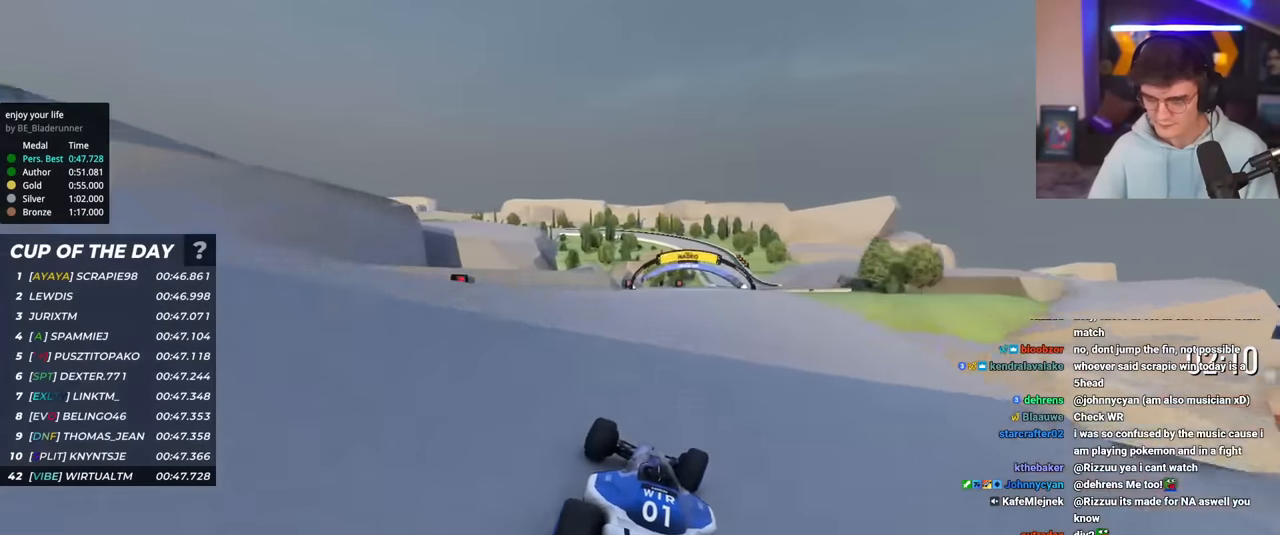
{"keys": ["right", "up"], "events": [[33, "right", "up"], [83, "right", "down"], [217, "right", "up"], [317, "right", "down"], [400, "right", "up"], [450, "right", "down"]]}
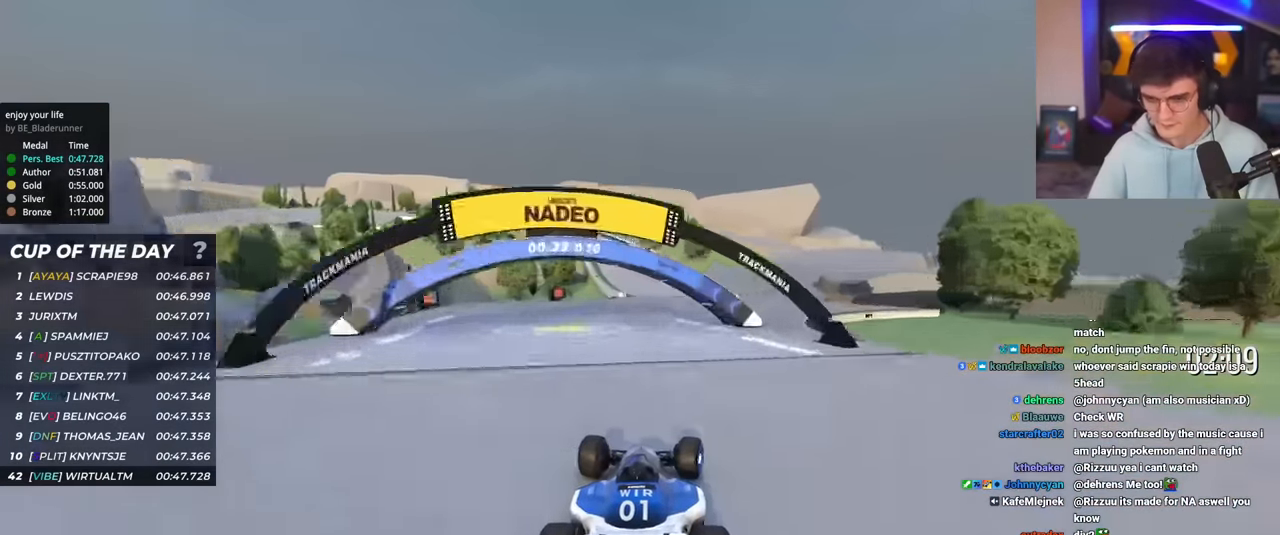
{"keys": ["left", "up"], "events": [[100, "right", "up"], [184, "left", "down"]]}
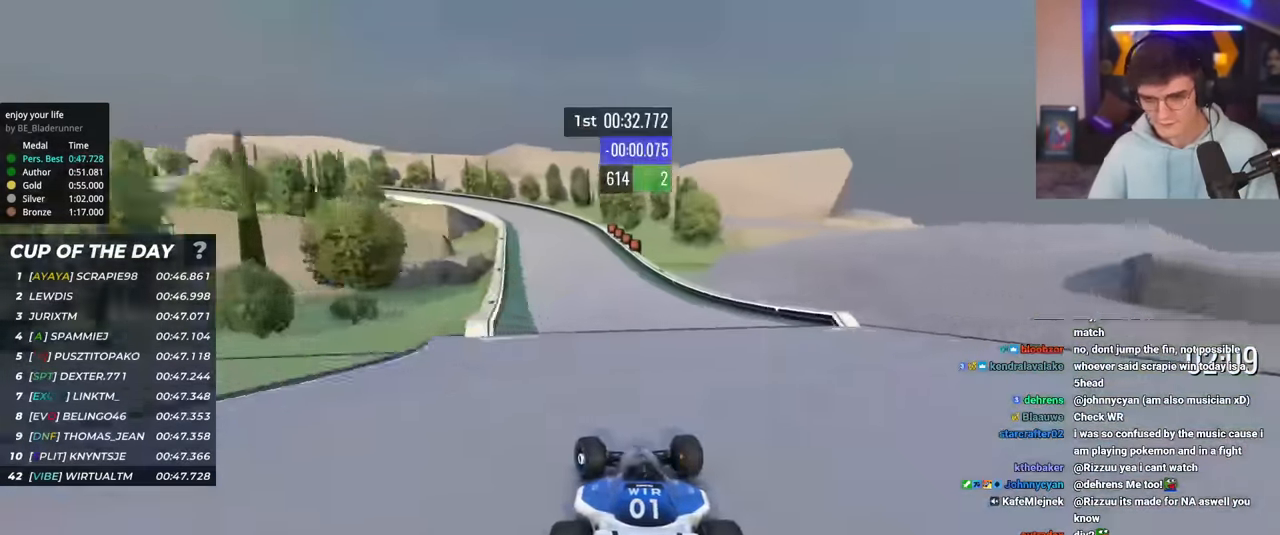
{"keys": ["left"], "events": [[17, "brake", "down"], [400, "up", "up"], [450, "brake", "up"]]}
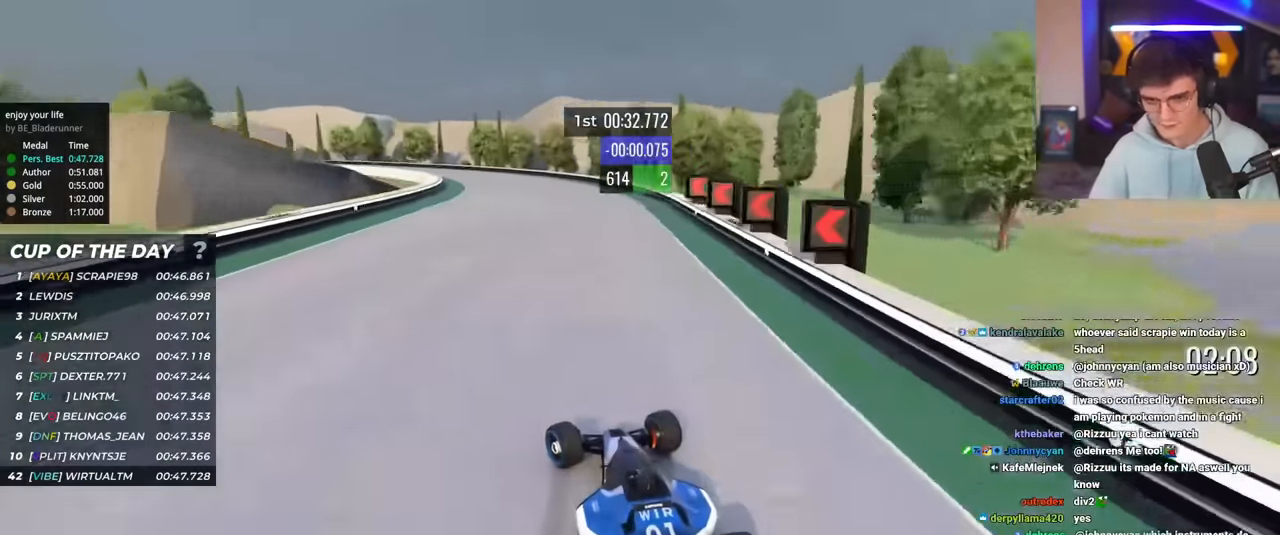
{"keys": ["left", "up"], "events": [[501, "up", "down"]]}
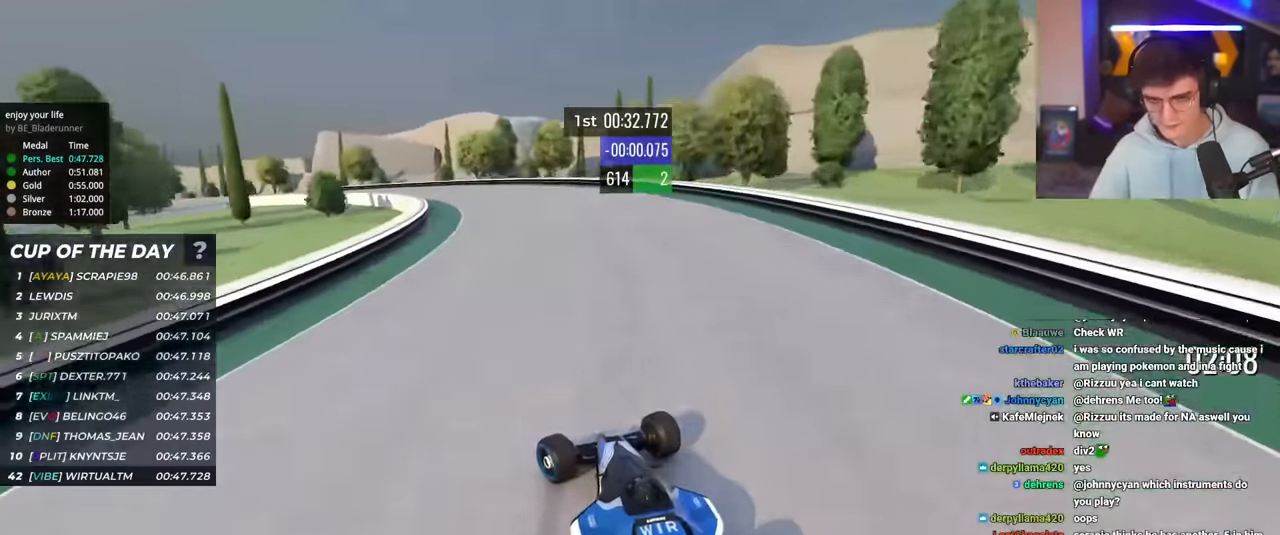
{"keys": ["left", "up"], "events": []}
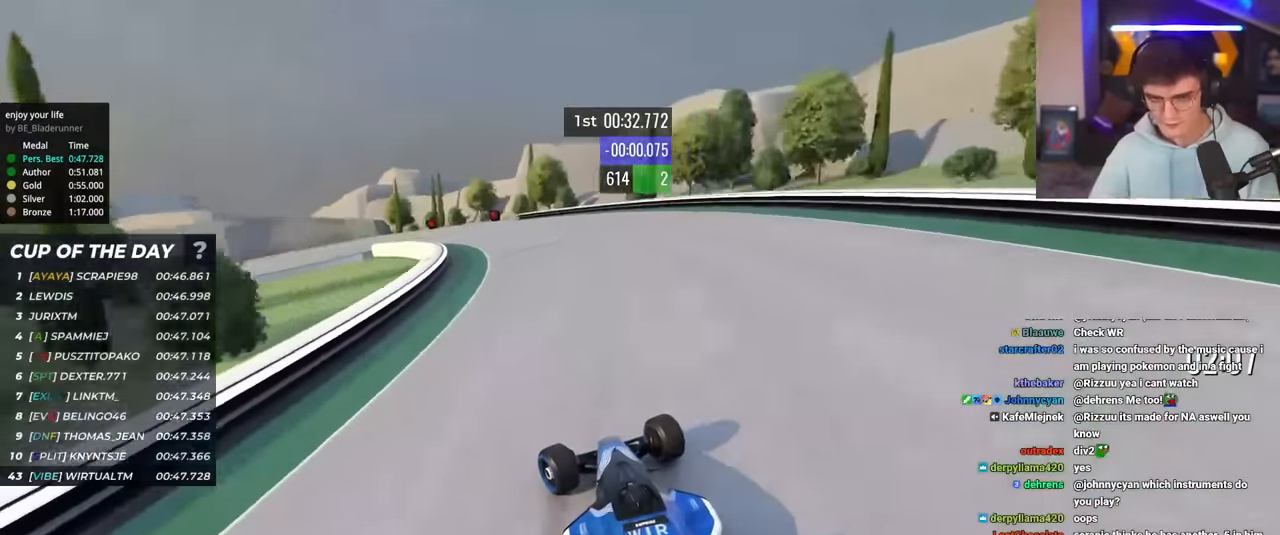
{"keys": ["left", "up"], "events": []}
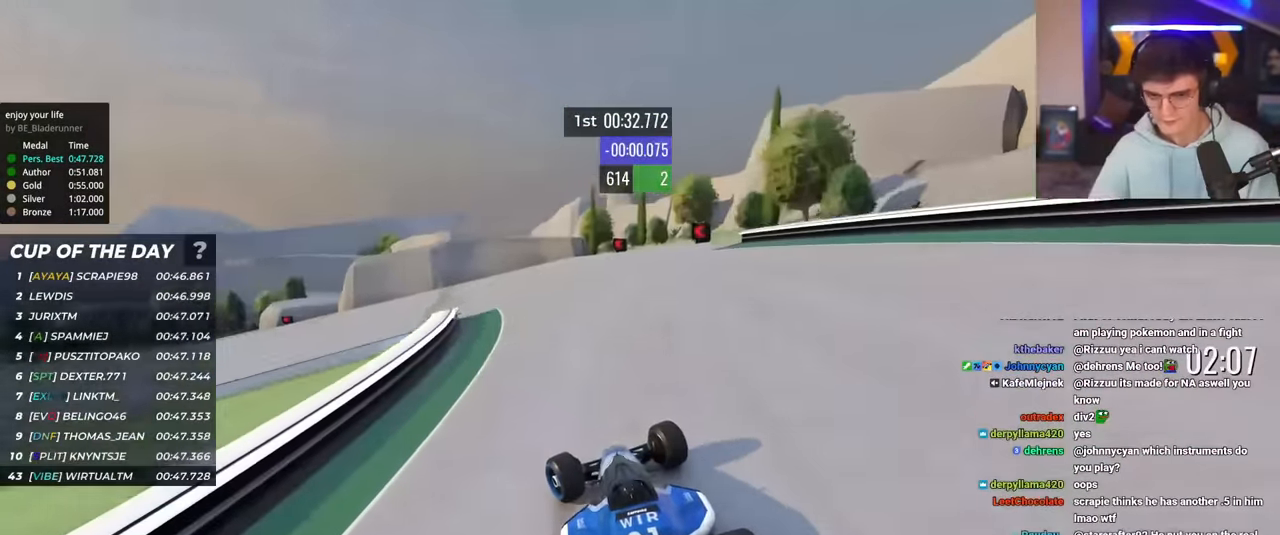
{"keys": ["left", "up"], "events": [[417, "left", "up"], [450, "left", "down"]]}
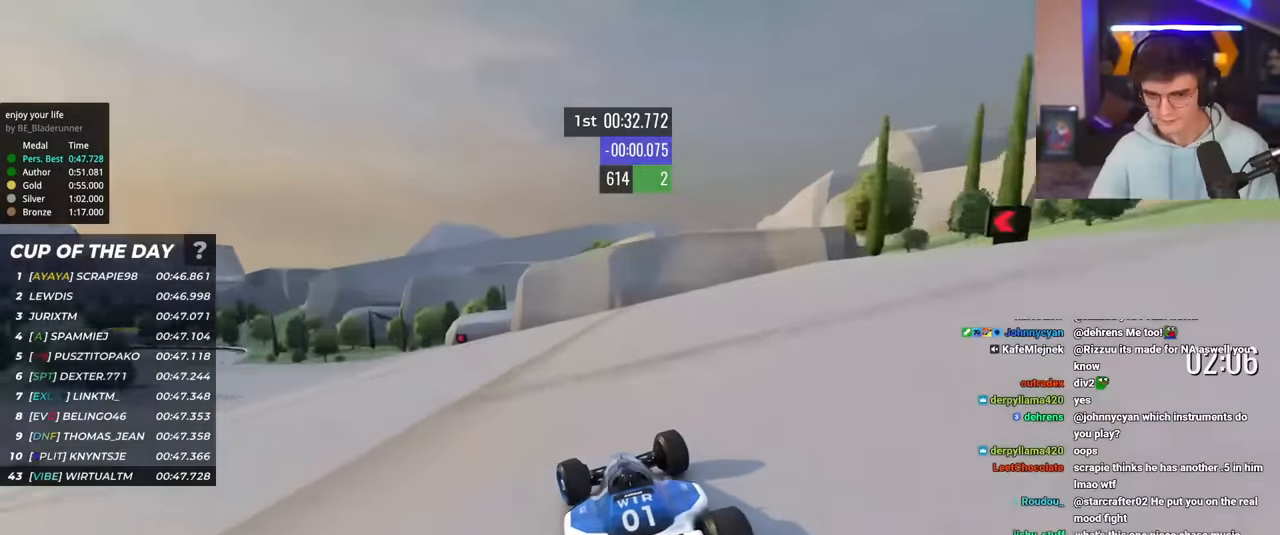
{"keys": ["left", "up"], "events": []}